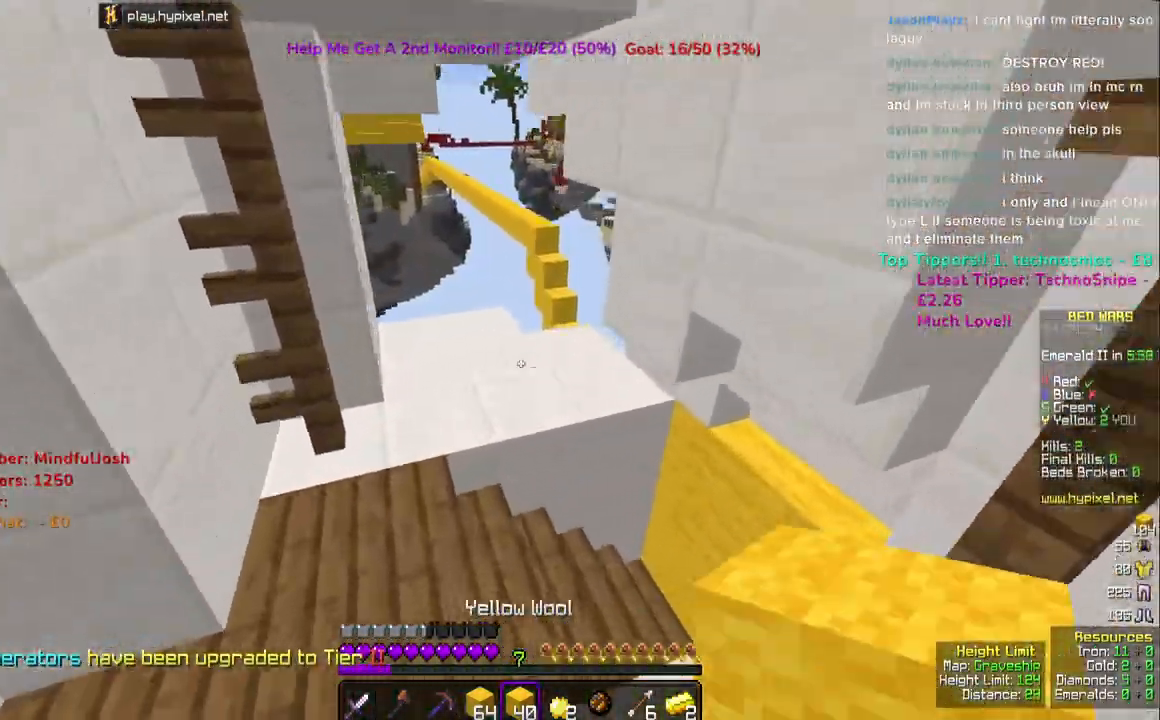
Gameplay with keyboard and mouse; each line is a JSON object with the keys and mouse buttons held at the frame after it. "events" lists presses ("down") and releases ("up") of "a", "d", "s", "space", "w", "mouse_left" and "mouse_right" between this image and that frame as [ms after this image, input, new state], when the widget could be followed in between. "mouse_left", "mouse_right" = the "left", "right" buttons of the "mouse" list. No other keys are recorded. Fast repeated clicks can show as one long hold. Mouse movement is not recorded.
{"keys": ["w"], "mouse": [], "events": [[267, "space", "up"]]}
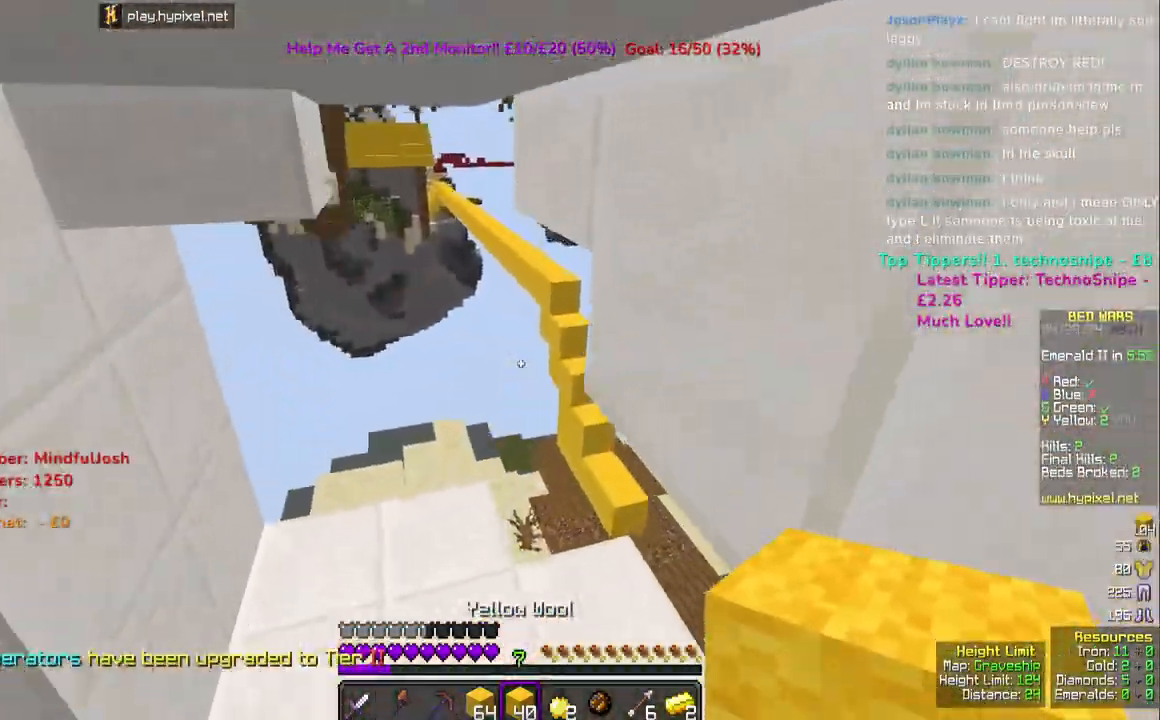
{"keys": ["a", "w"], "mouse": [], "events": [[367, "a", "down"]]}
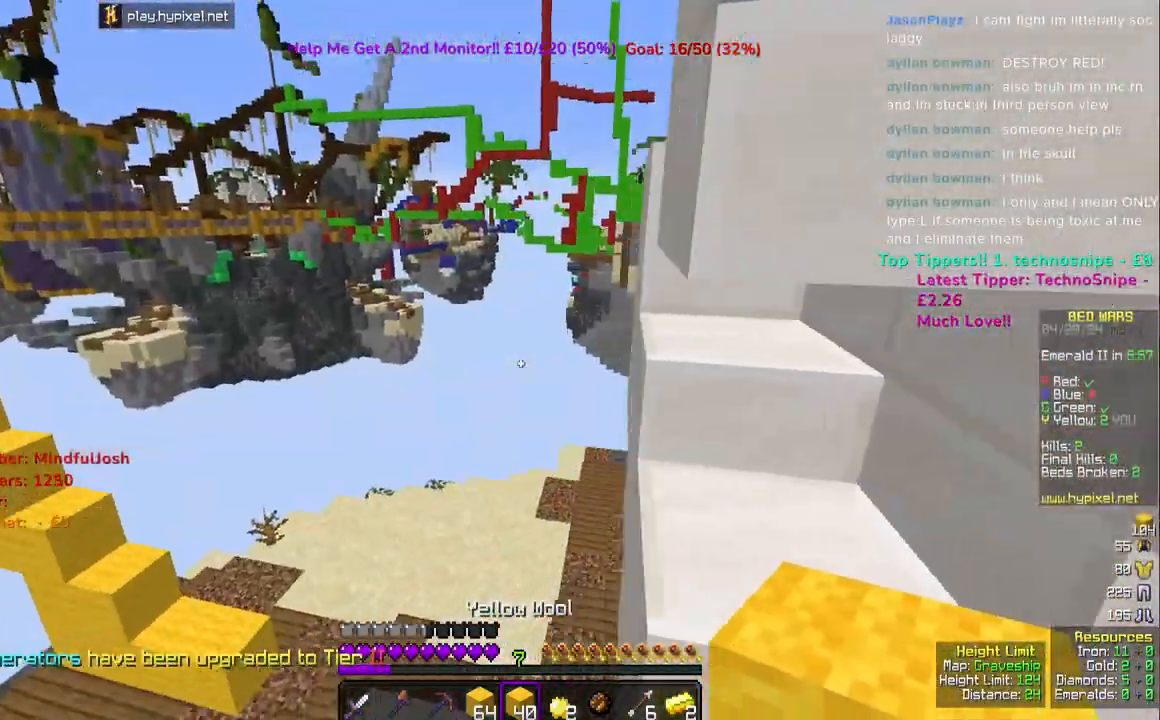
{"keys": ["w"], "mouse": [], "events": [[367, "a", "up"]]}
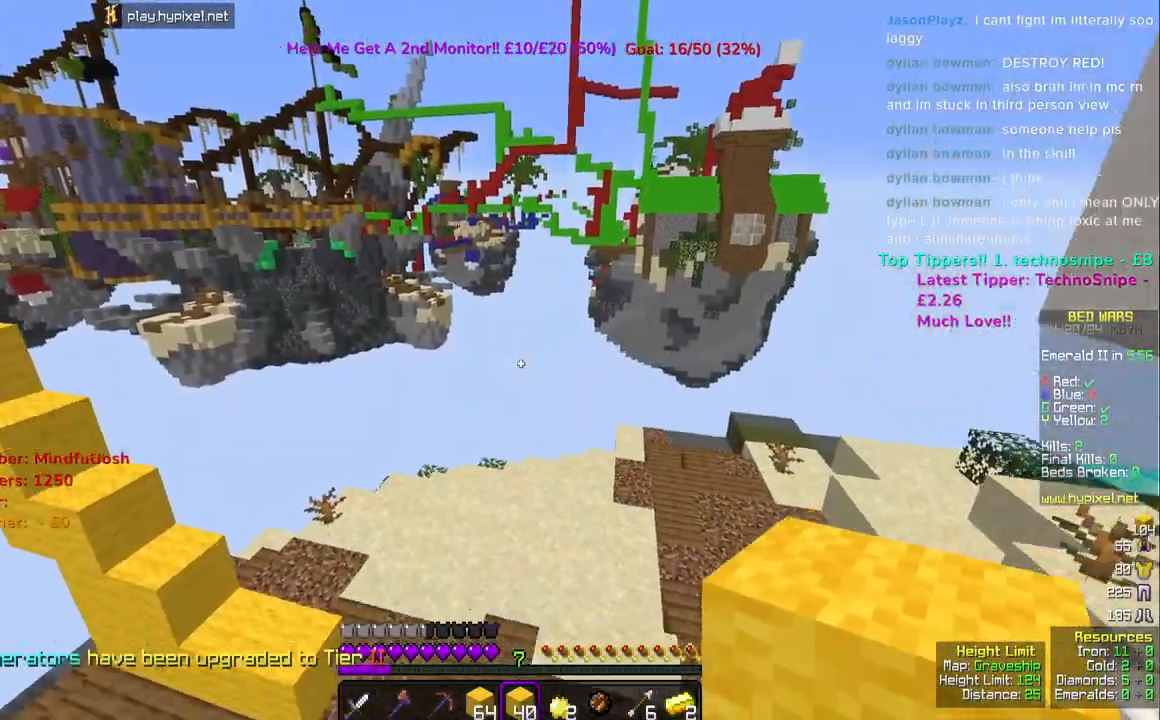
{"keys": ["w"], "mouse": [], "events": [[383, "mouse_right", "down"], [500, "mouse_right", "up"]]}
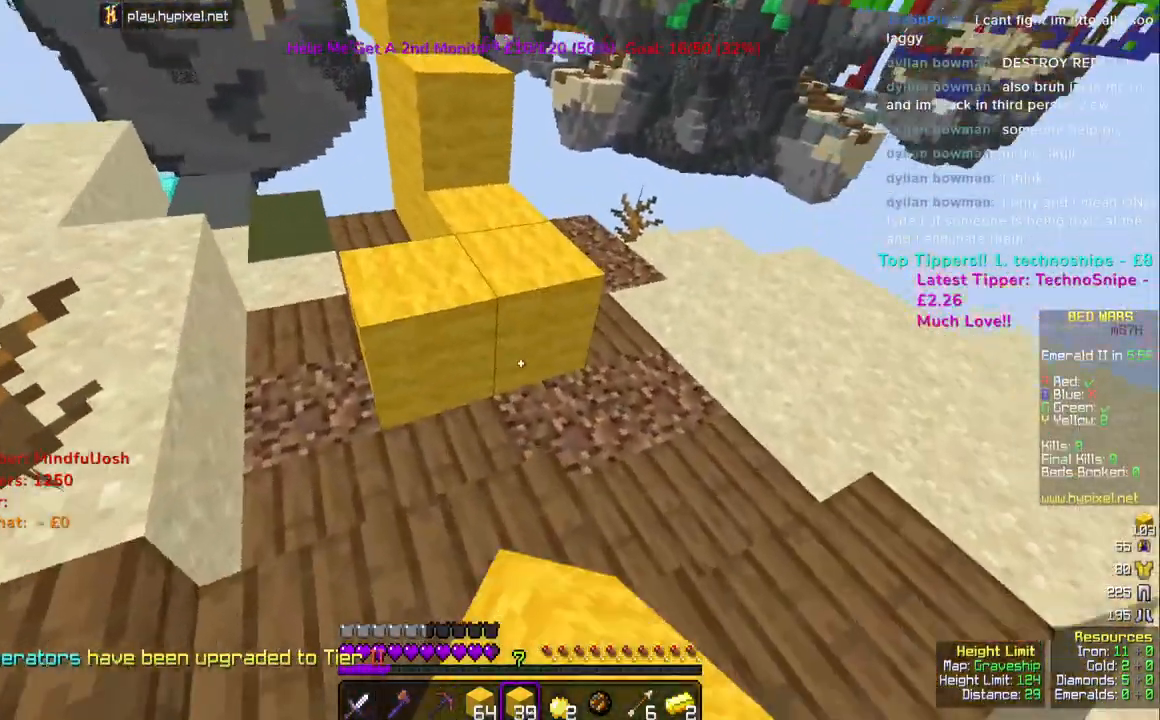
{"keys": ["a", "w"], "mouse": ["right"], "events": [[133, "space", "down"], [350, "space", "up"], [367, "a", "down"], [467, "mouse_right", "down"]]}
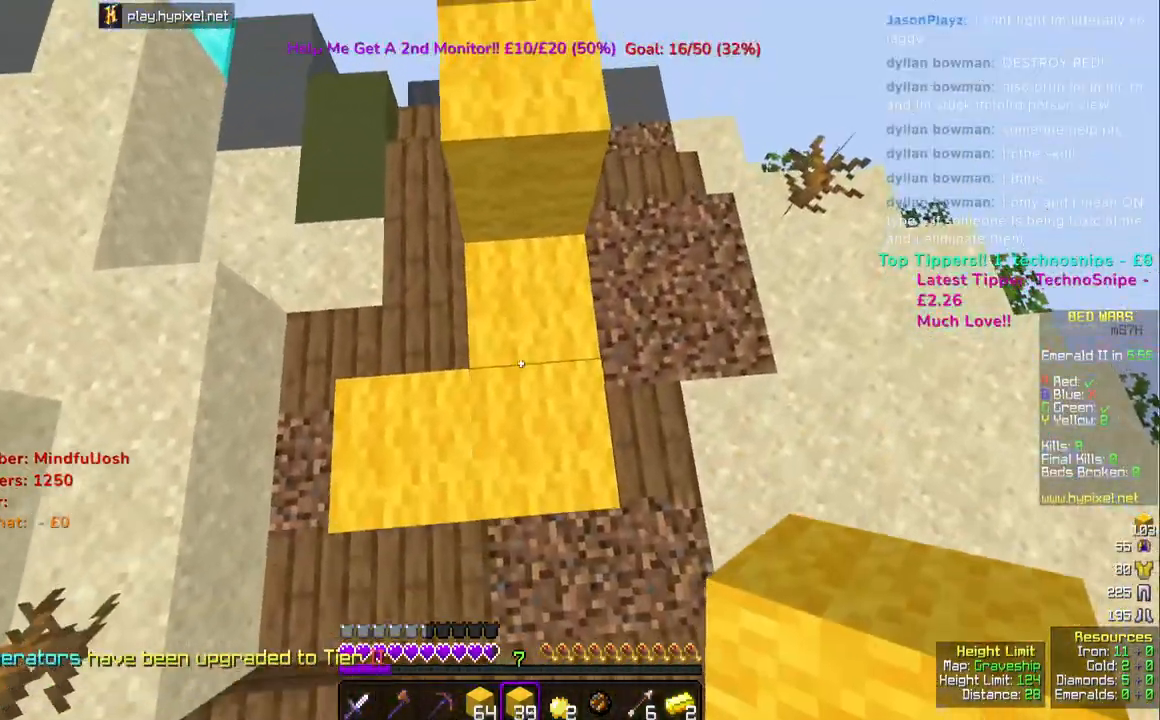
{"keys": ["w"], "mouse": [], "events": [[33, "space", "down"], [83, "a", "up"], [83, "mouse_right", "up"], [350, "space", "up"]]}
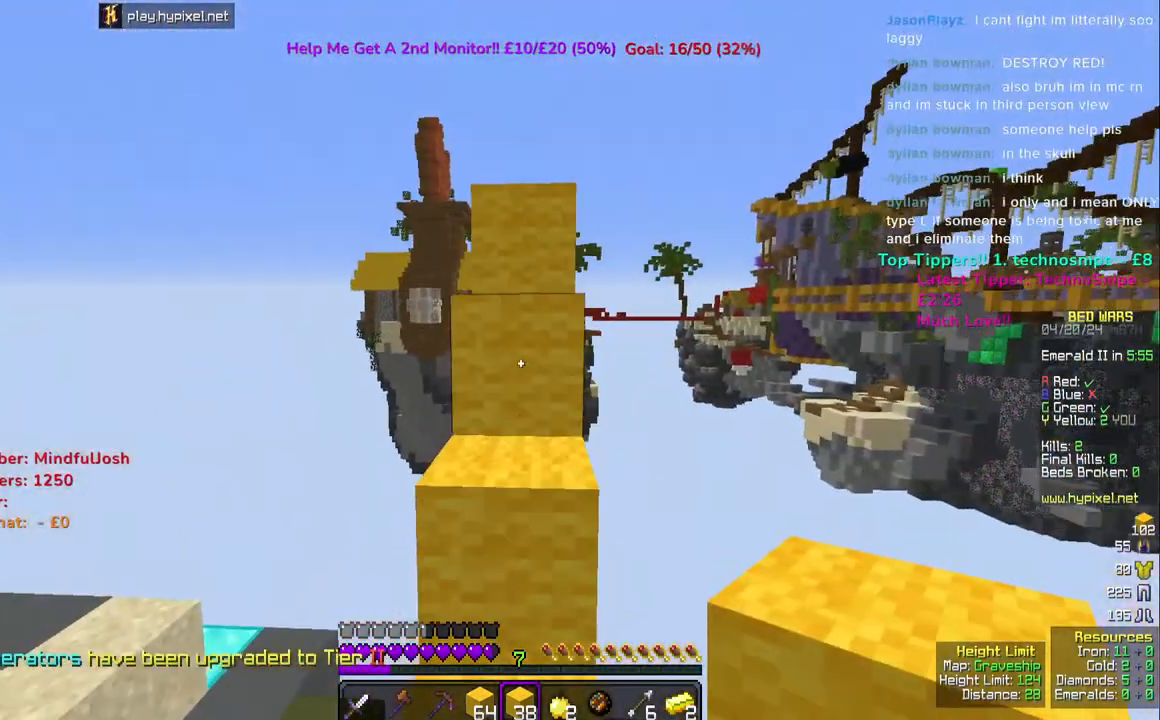
{"keys": ["space", "w"], "mouse": [], "events": [[100, "space", "down"], [317, "space", "up"], [500, "space", "down"]]}
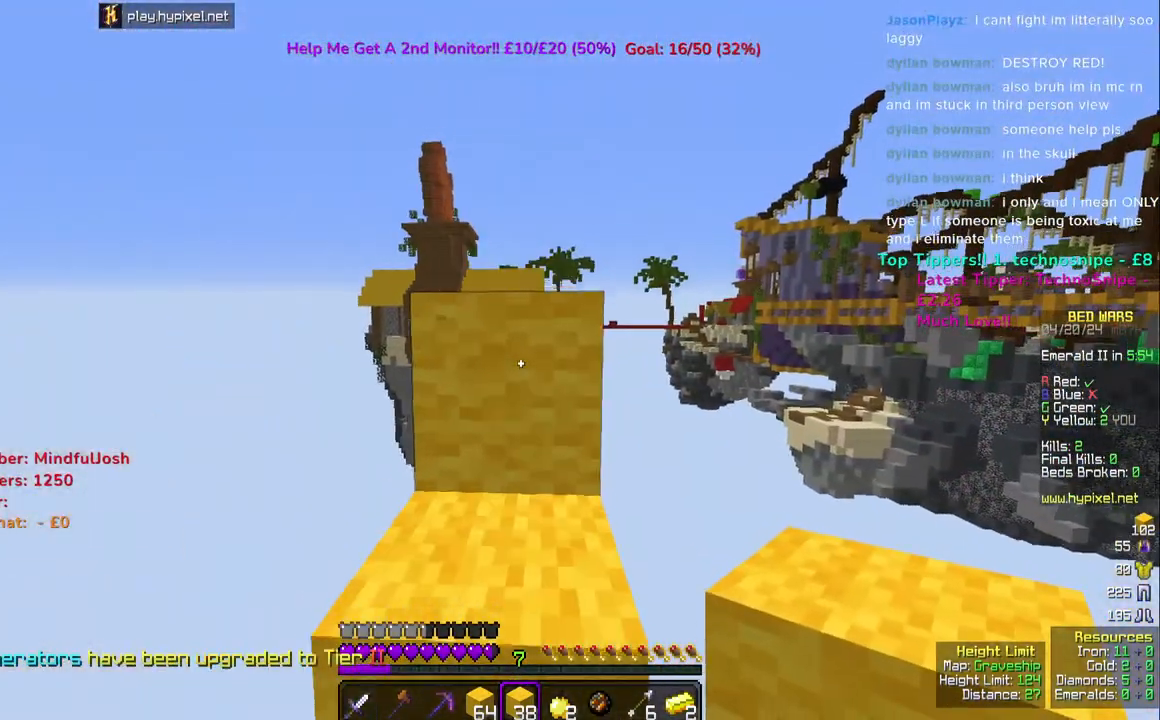
{"keys": ["space", "w"], "mouse": [], "events": []}
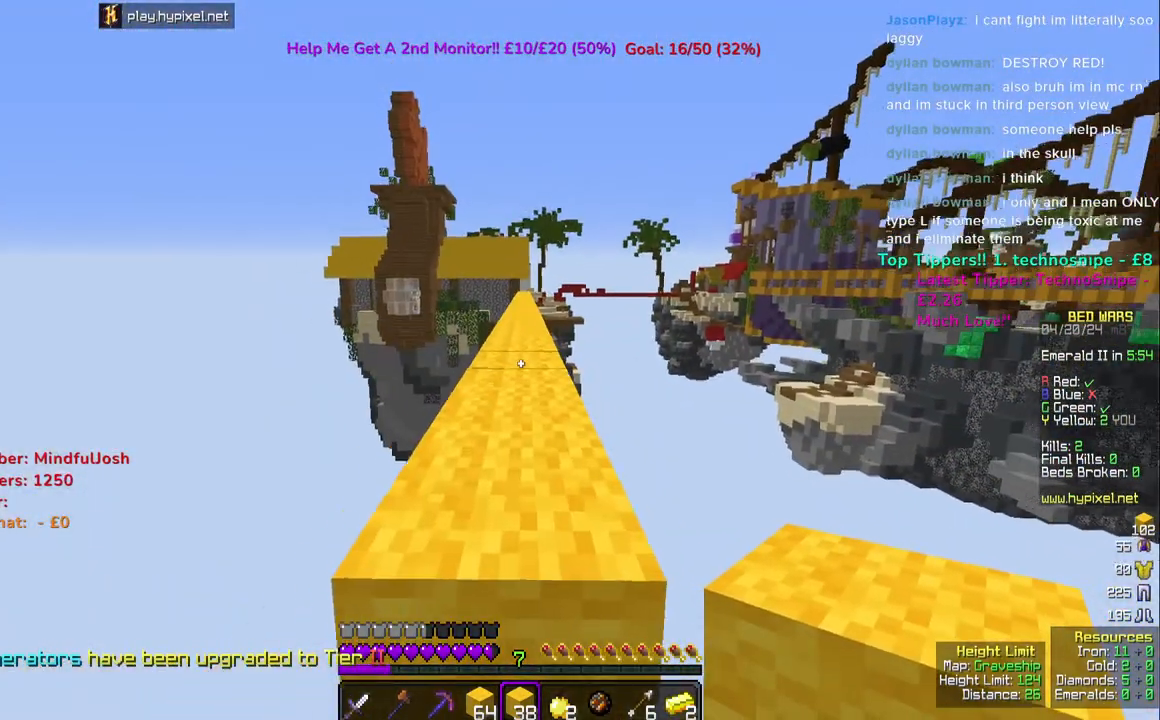
{"keys": ["space", "w"], "mouse": [], "events": []}
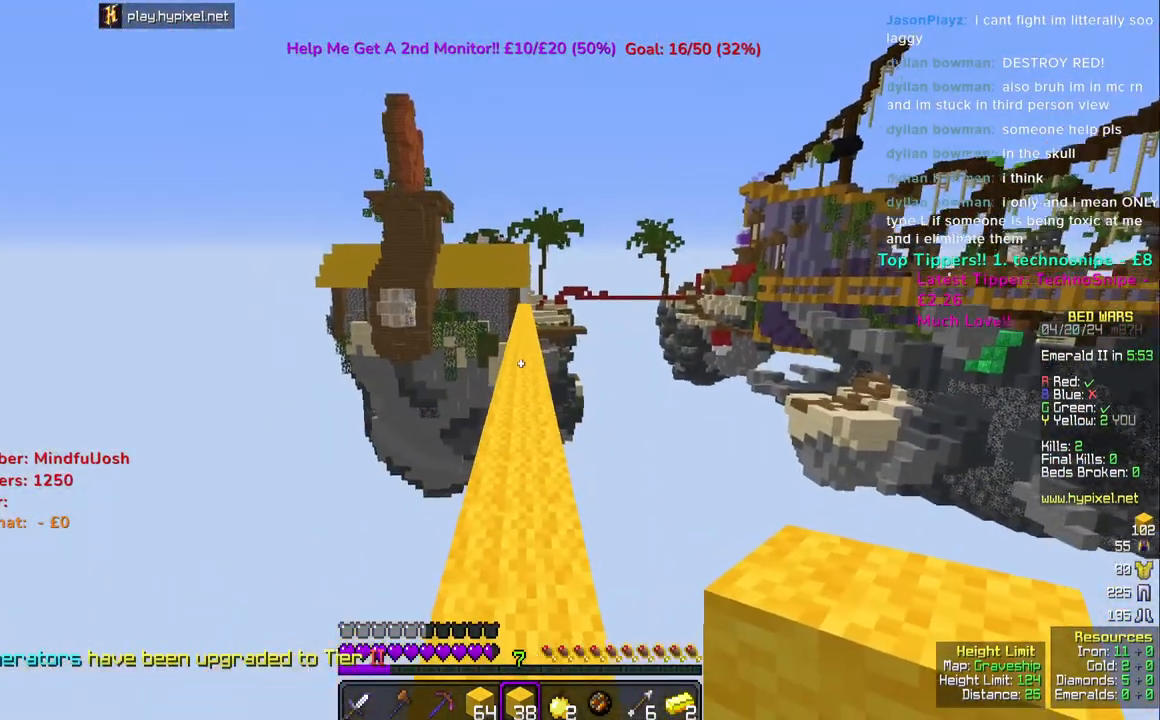
{"keys": ["space", "w"], "mouse": [], "events": []}
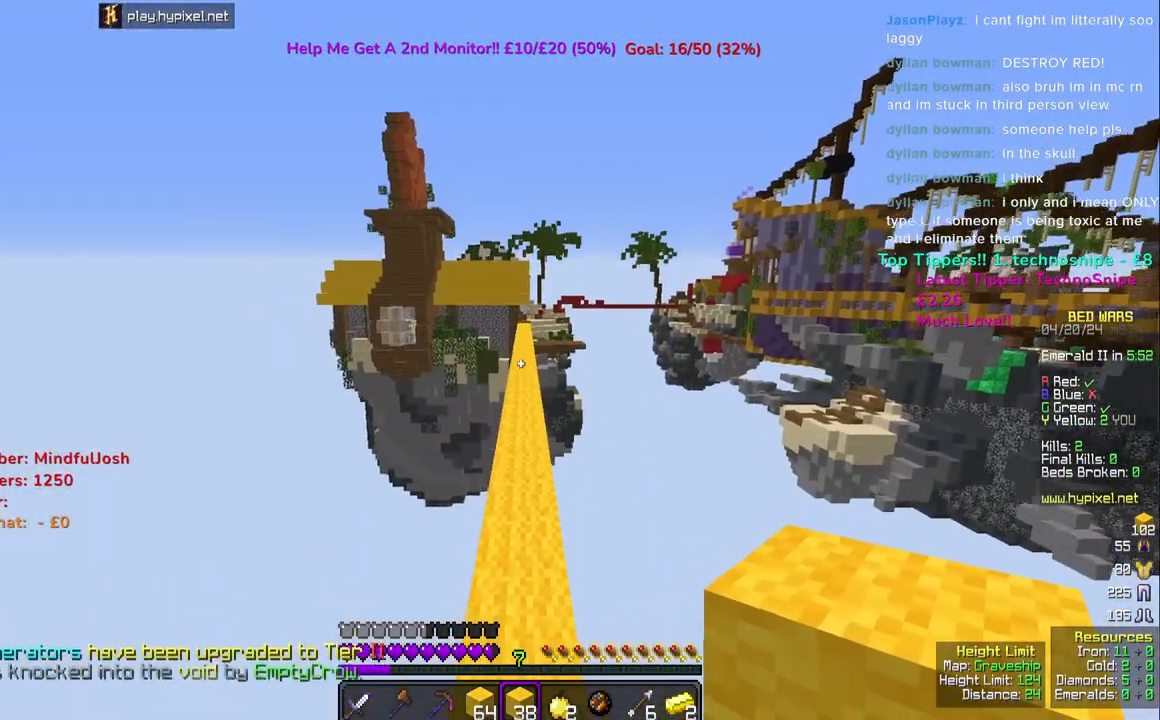
{"keys": ["space", "w"], "mouse": [], "events": []}
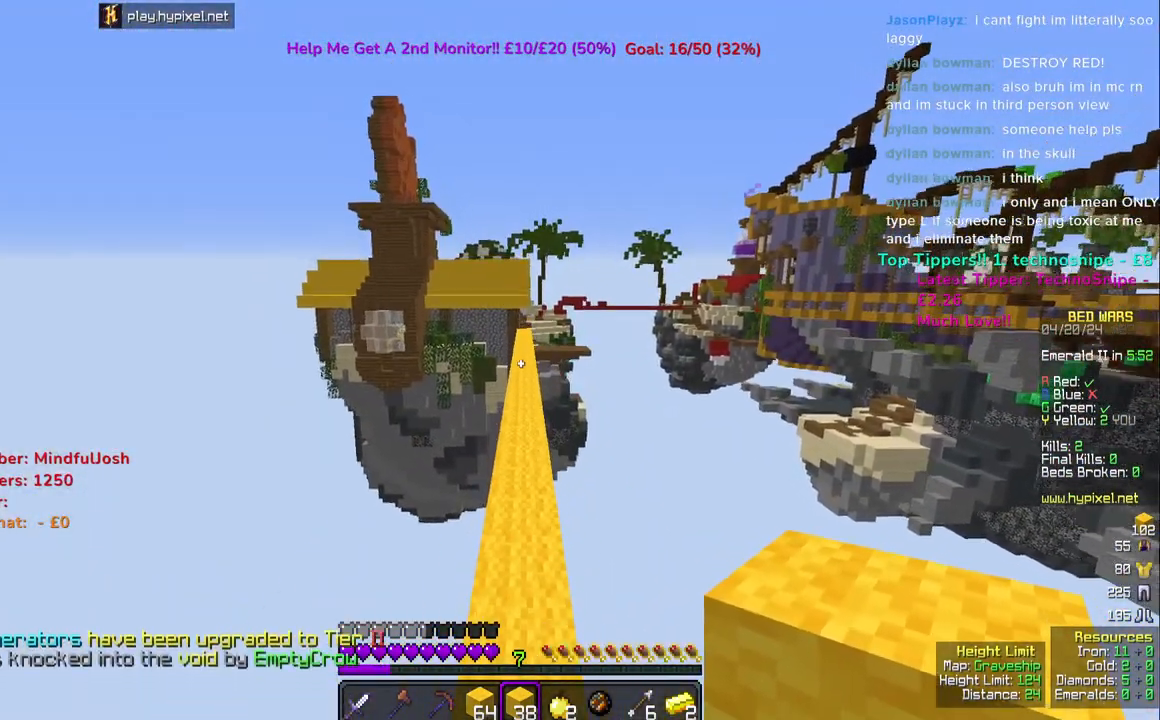
{"keys": ["space", "w"], "mouse": [], "events": []}
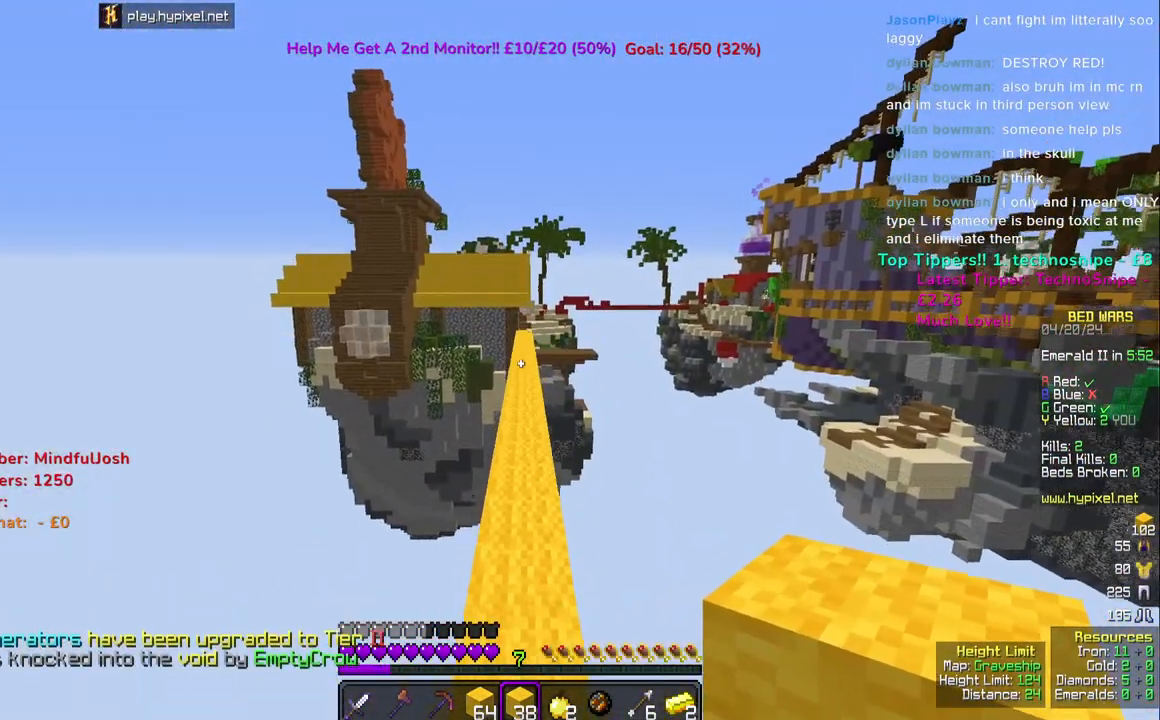
{"keys": ["space", "w"], "mouse": [], "events": []}
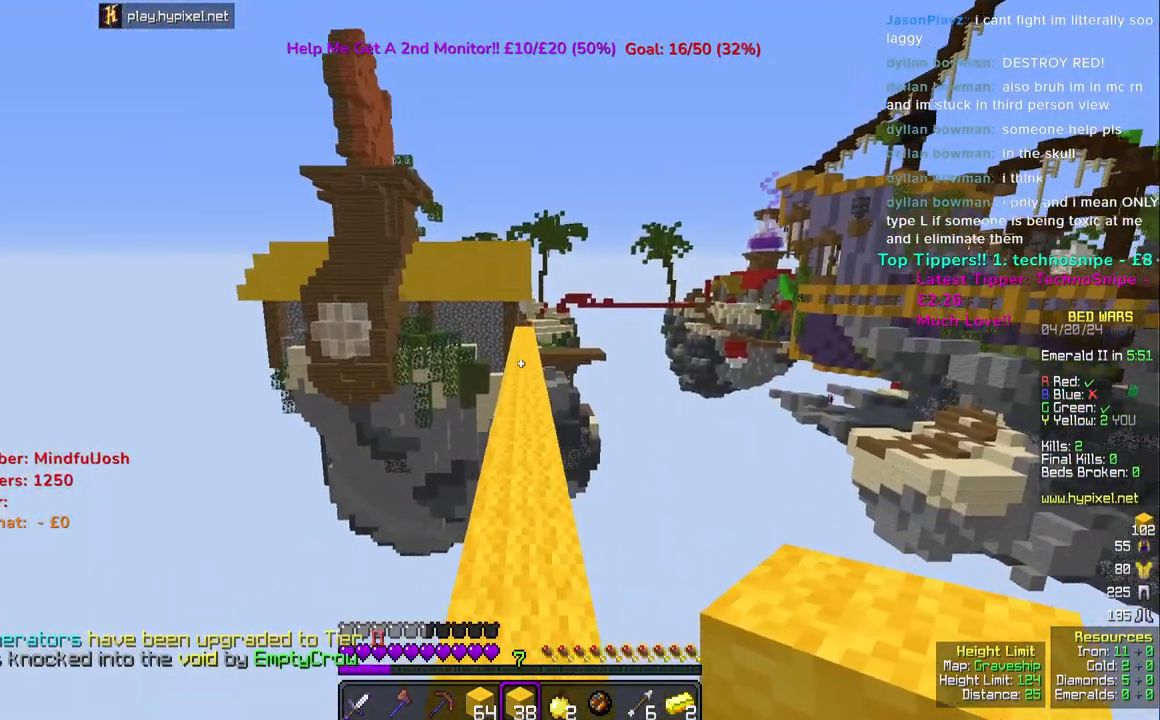
{"keys": ["space", "w"], "mouse": [], "events": []}
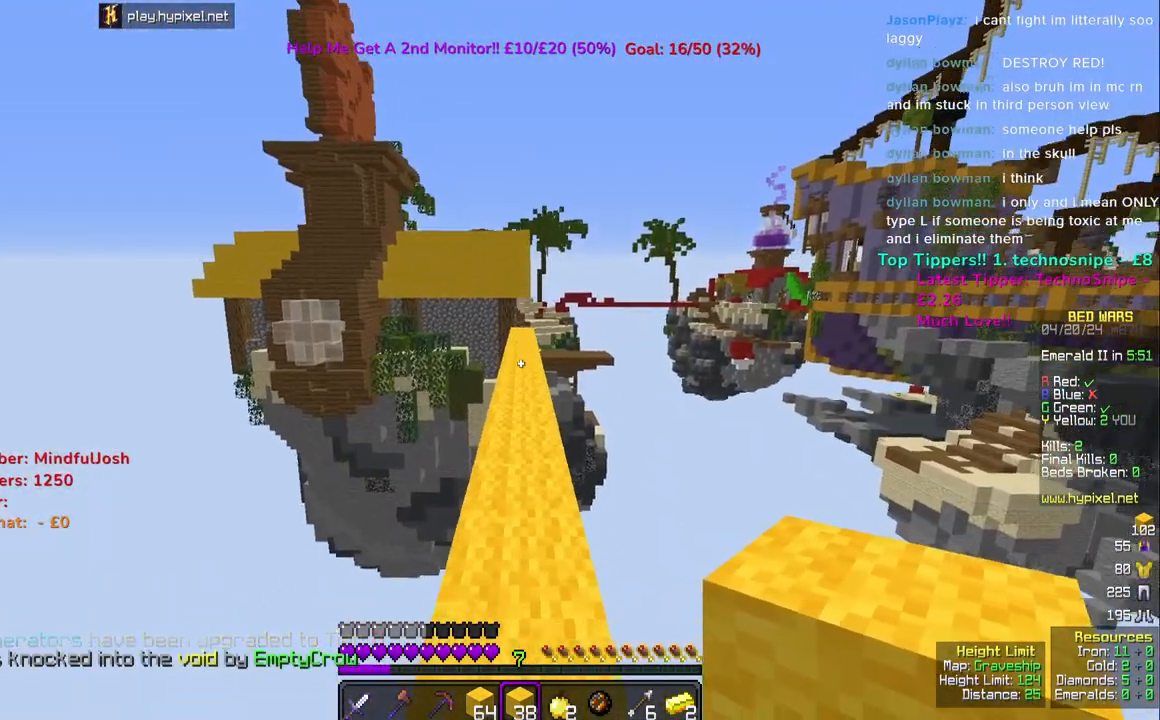
{"keys": ["space", "w"], "mouse": [], "events": []}
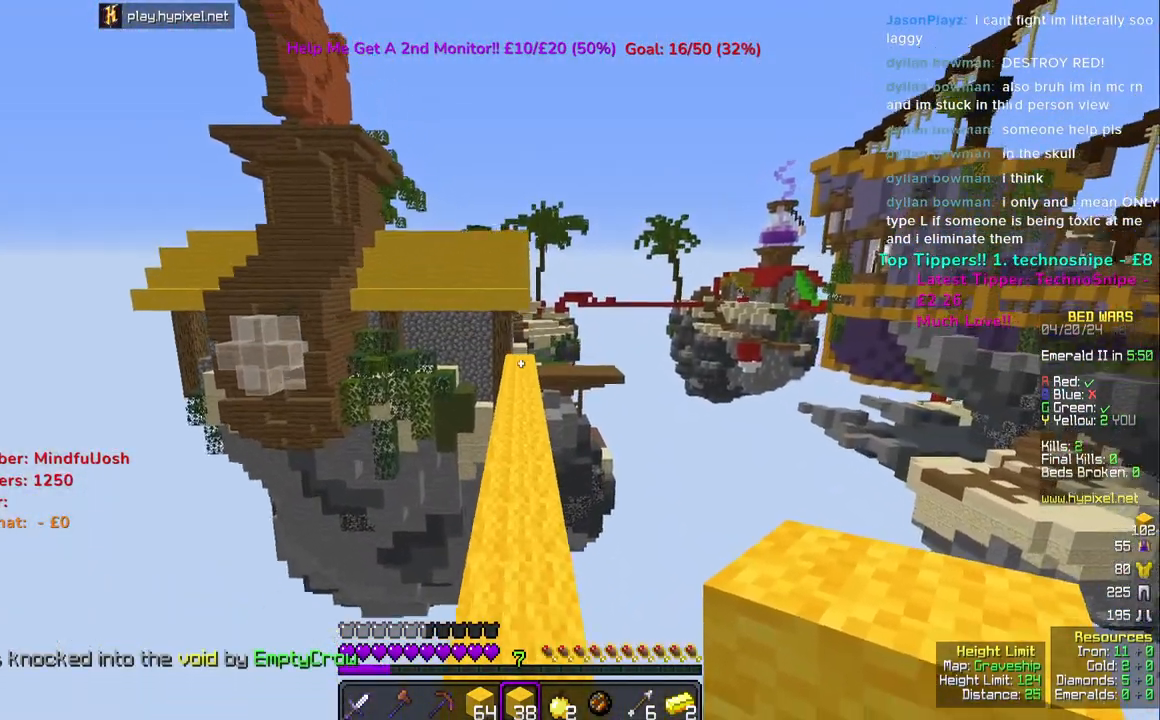
{"keys": ["space", "w"], "mouse": [], "events": []}
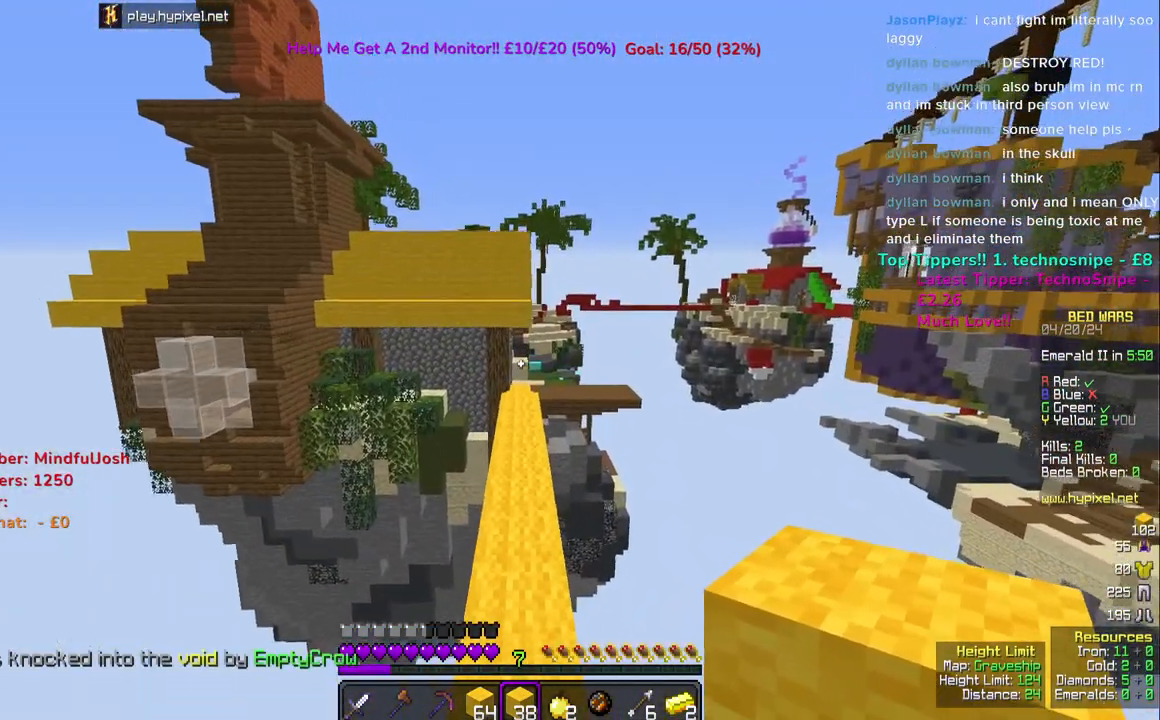
{"keys": ["space", "w"], "mouse": [], "events": []}
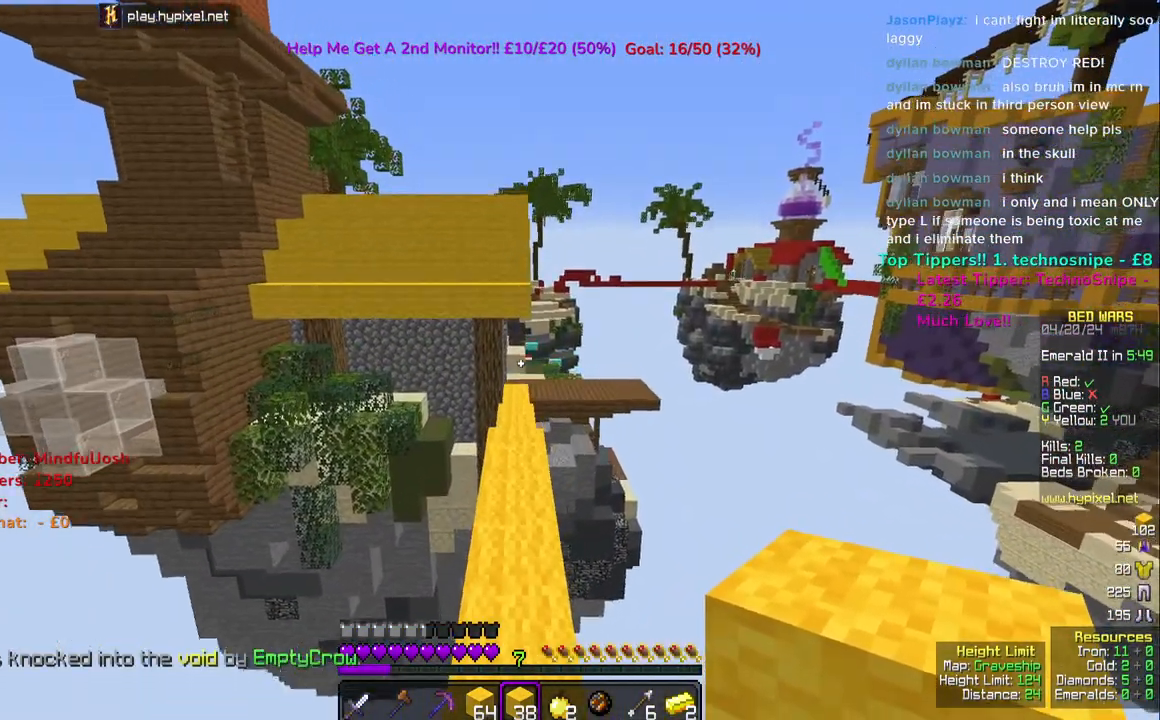
{"keys": ["space", "w"], "mouse": [], "events": []}
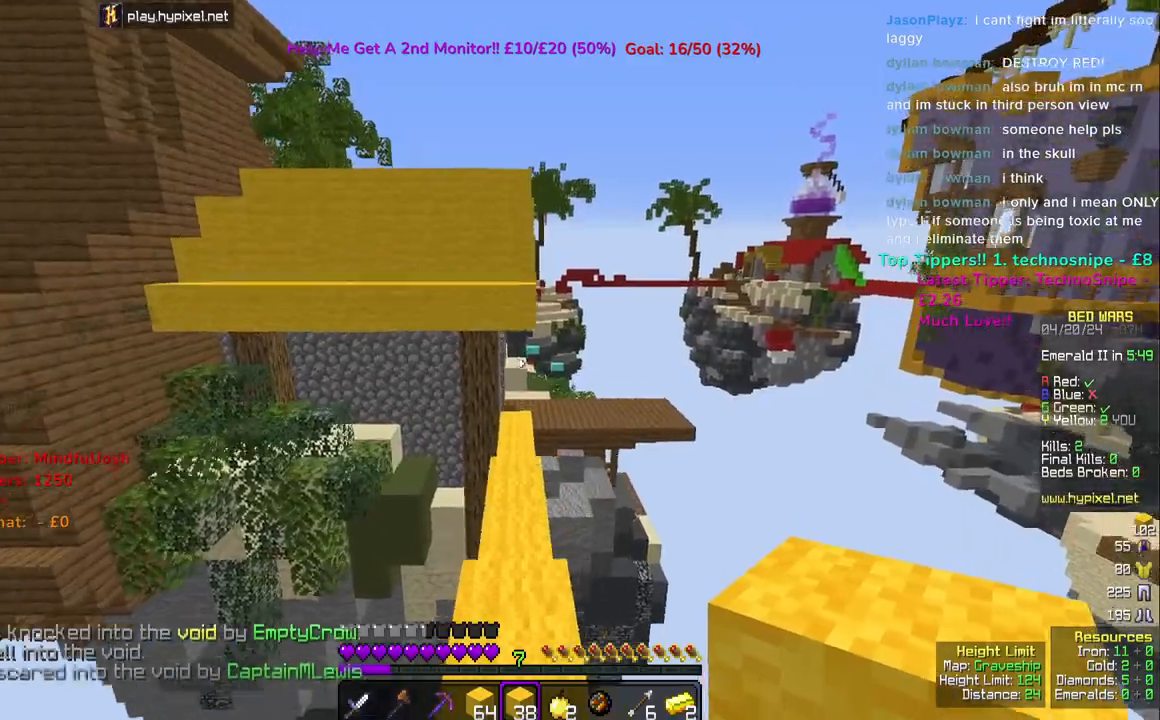
{"keys": ["space", "w"], "mouse": [], "events": []}
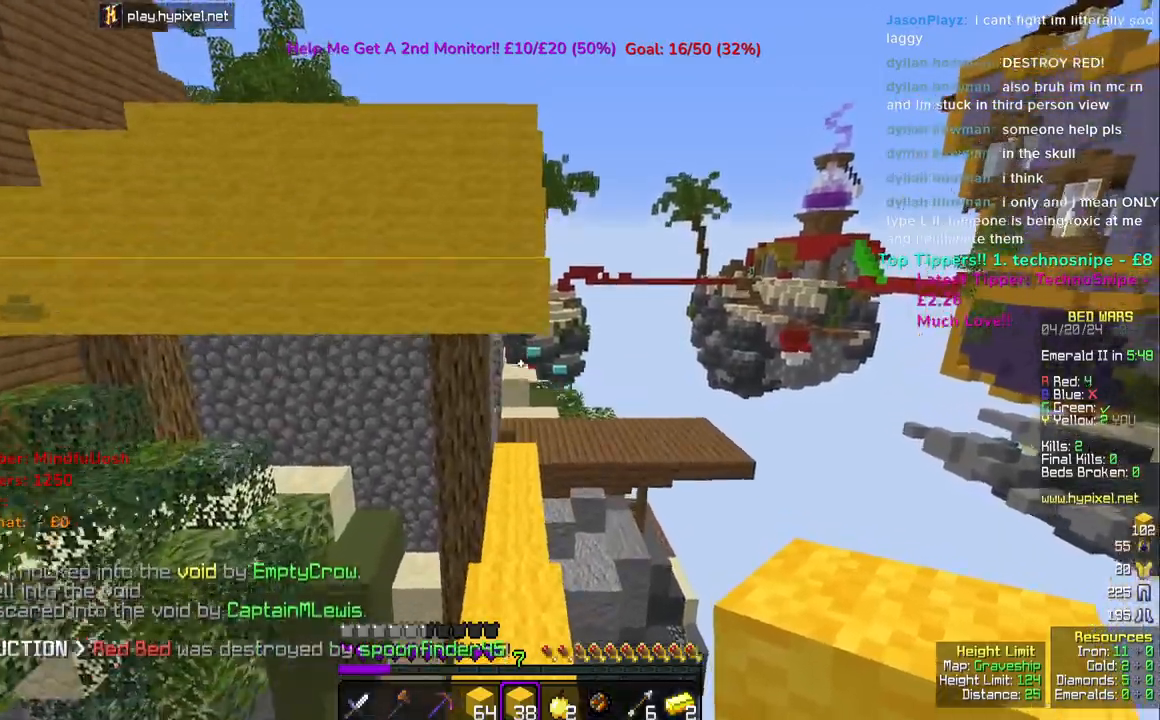
{"keys": ["w"], "mouse": [], "events": [[267, "space", "up"]]}
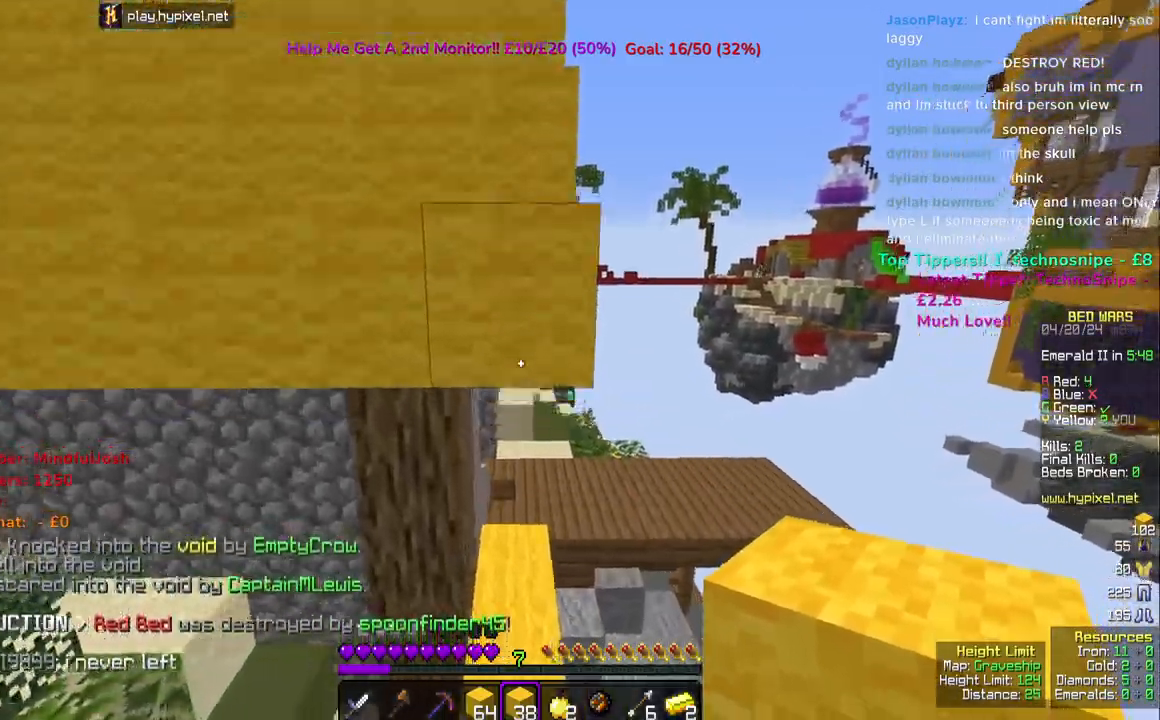
{"keys": [], "mouse": [], "events": [[483, "w", "up"]]}
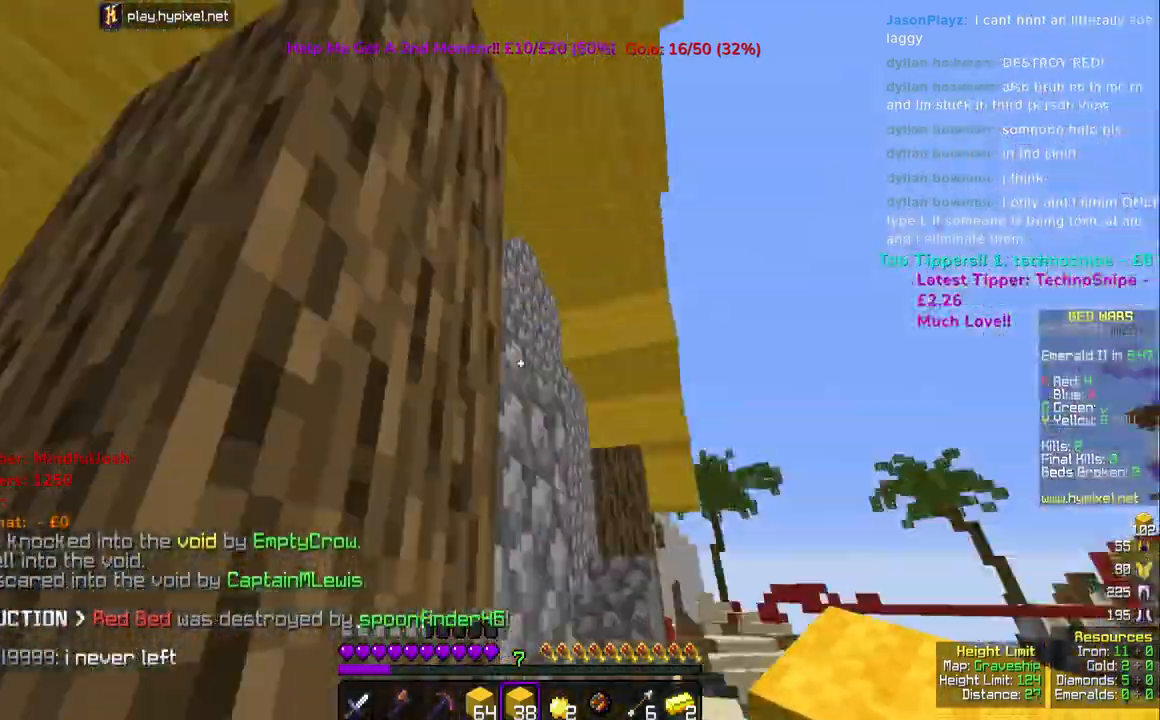
{"keys": [], "mouse": ["right"], "events": [[167, "mouse_right", "down"], [333, "mouse_right", "up"], [500, "mouse_right", "down"]]}
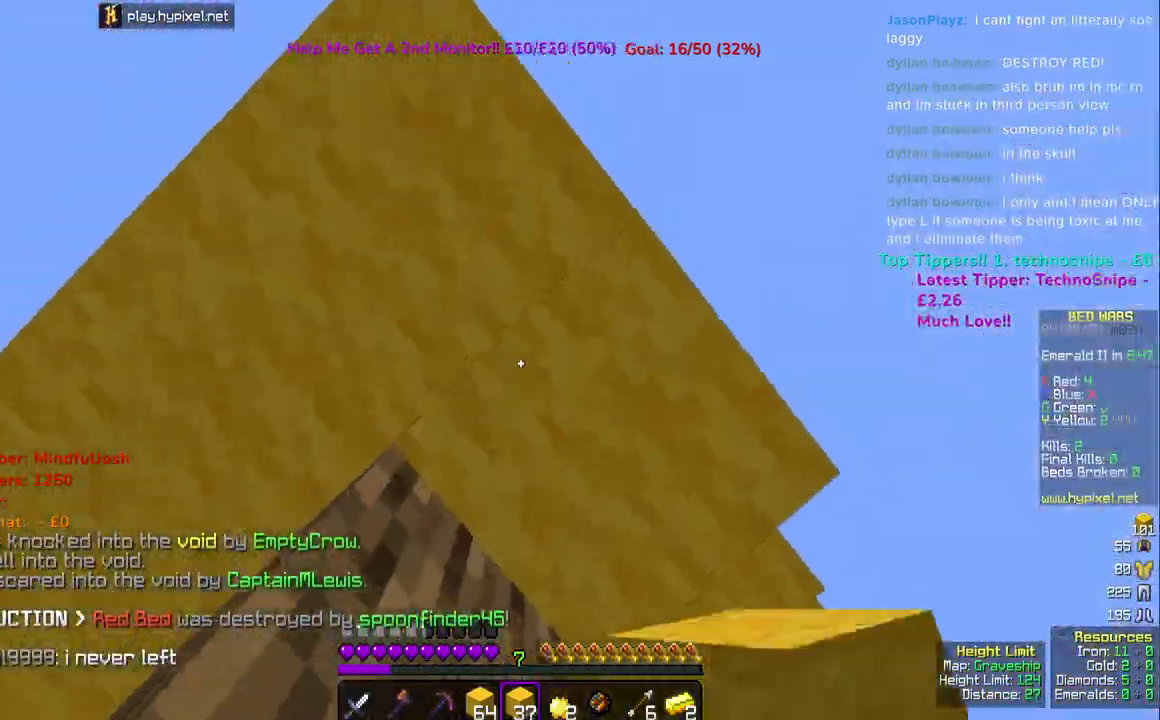
{"keys": ["space", "w"], "mouse": [], "events": [[133, "mouse_right", "up"], [250, "w", "down"], [433, "space", "down"]]}
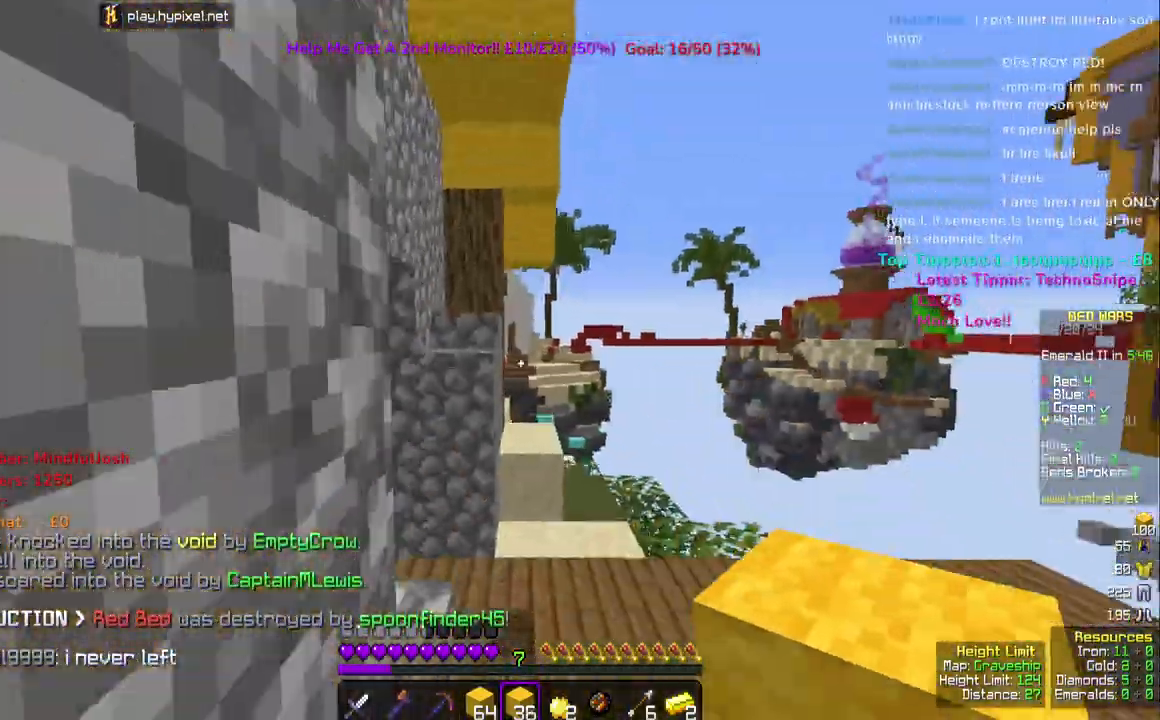
{"keys": ["w"], "mouse": [], "events": [[200, "space", "up"]]}
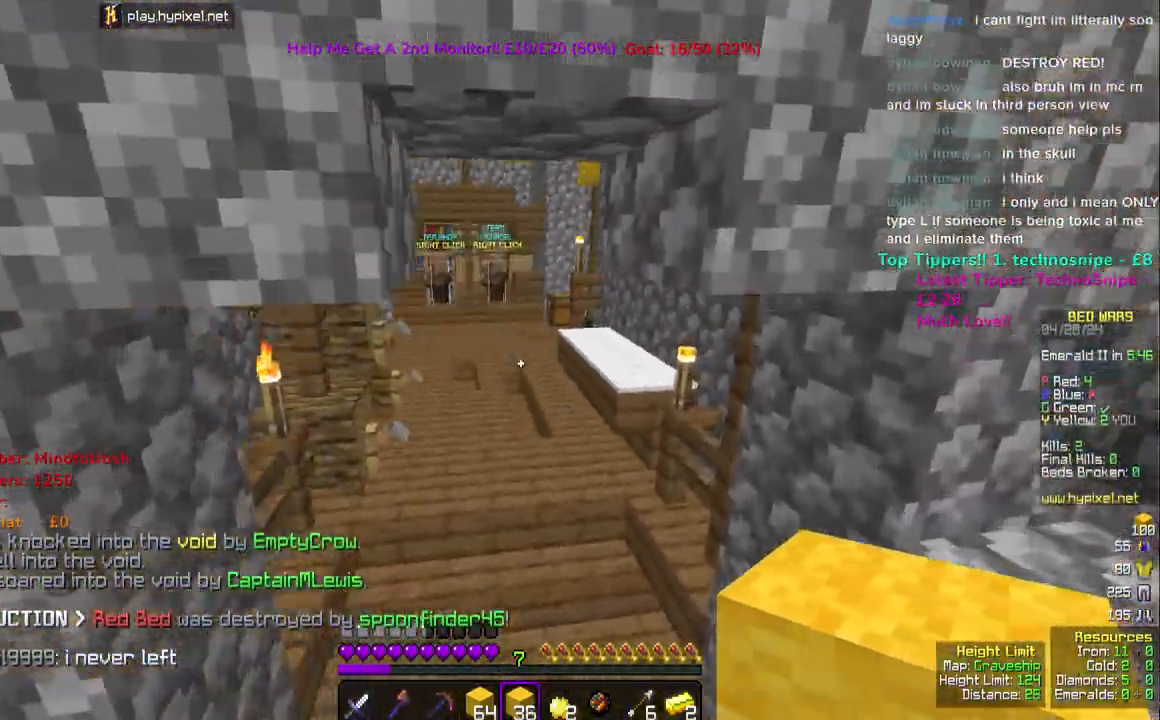
{"keys": ["space", "w"], "mouse": [], "events": [[383, "space", "down"]]}
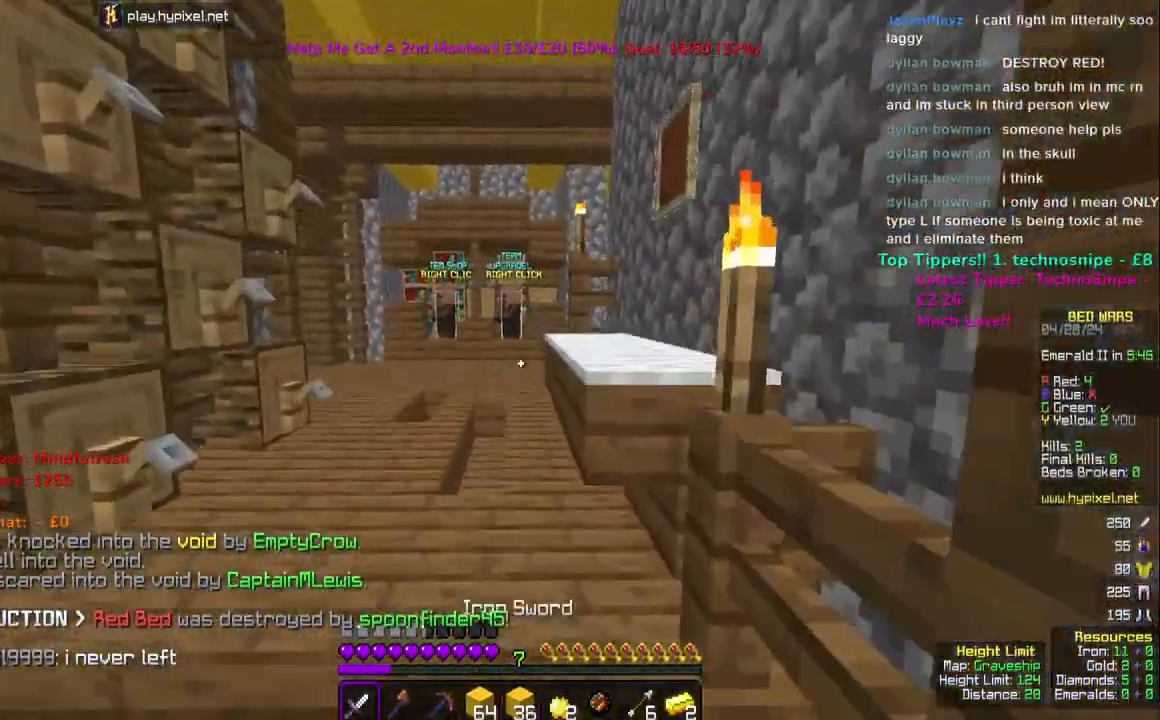
{"keys": ["space", "w"], "mouse": [], "events": []}
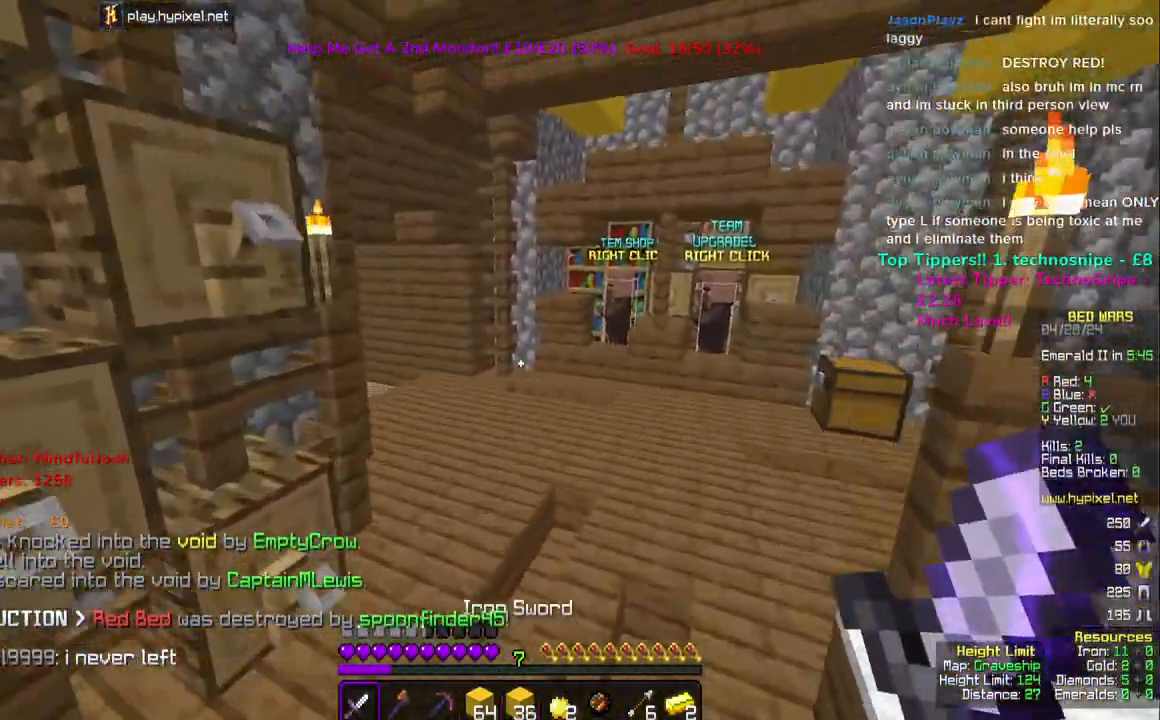
{"keys": ["space", "w"], "mouse": [], "events": []}
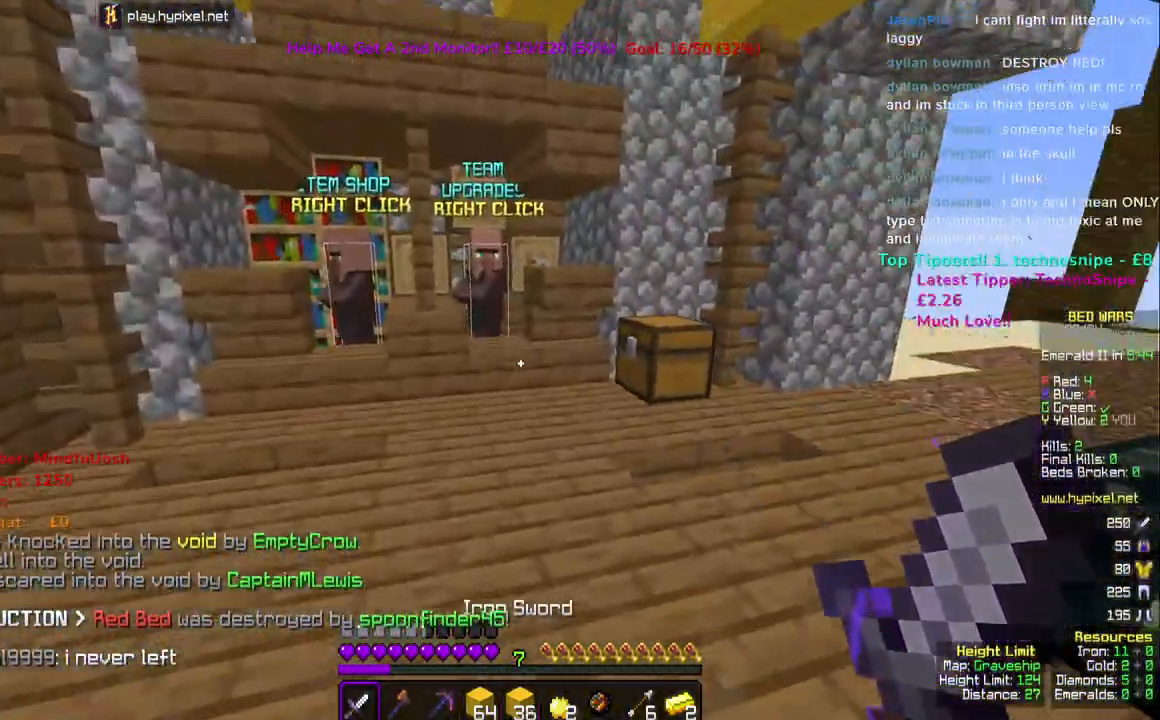
{"keys": [], "mouse": [], "events": [[117, "space", "up"], [500, "w", "up"]]}